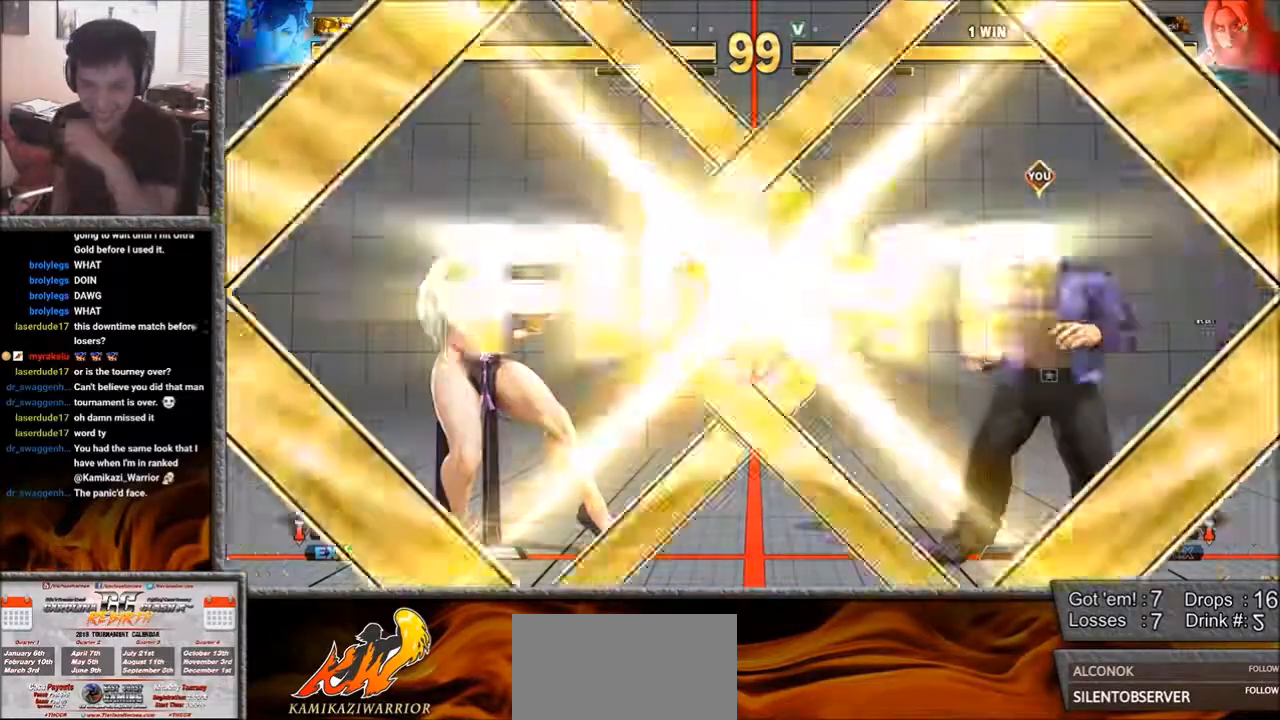
Gameplay with a controller (arcade stick); each line is a JSON object with the inputs held at the frame after it. "events" lists button and stick changes between this image and that frame as [ms after this image, input, new state], when the widget could be followed in between. Not read: L3 R3.
{"buttons": [], "left_stick": "center", "events": [[383, "CIRCLE", "down"], [383, "R2", "down"], [467, "CIRCLE", "up"], [467, "R2", "up"]]}
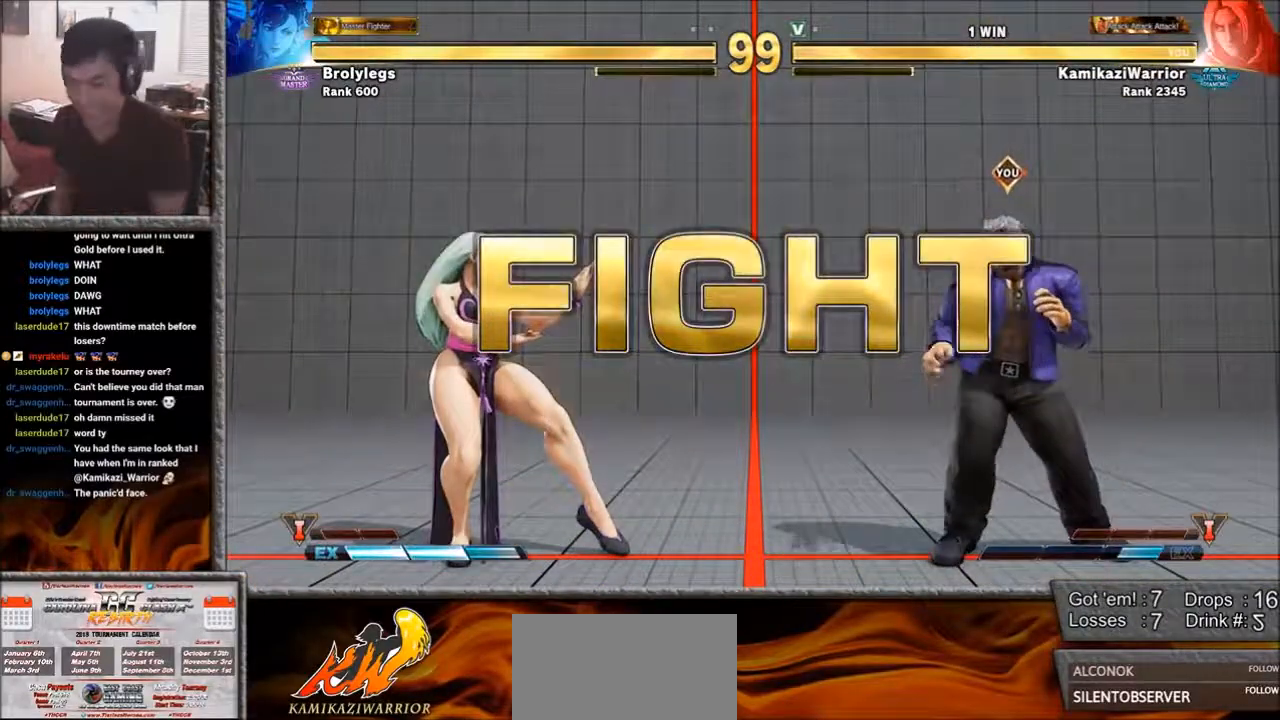
{"buttons": [], "left_stick": "right", "events": [[300, "left_stick", "left"], [383, "left_stick", "right"]]}
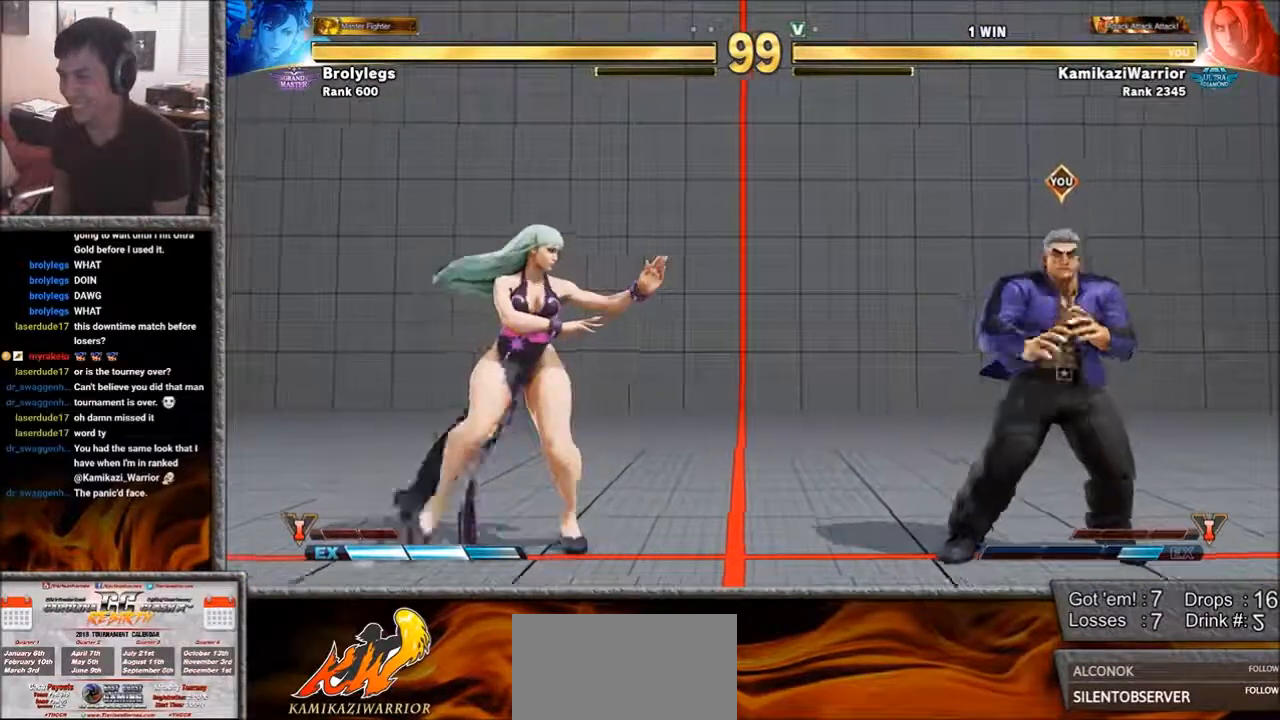
{"buttons": [], "left_stick": "right", "events": [[233, "left_stick", "down"], [300, "left_stick", "center"], [350, "left_stick", "right"]]}
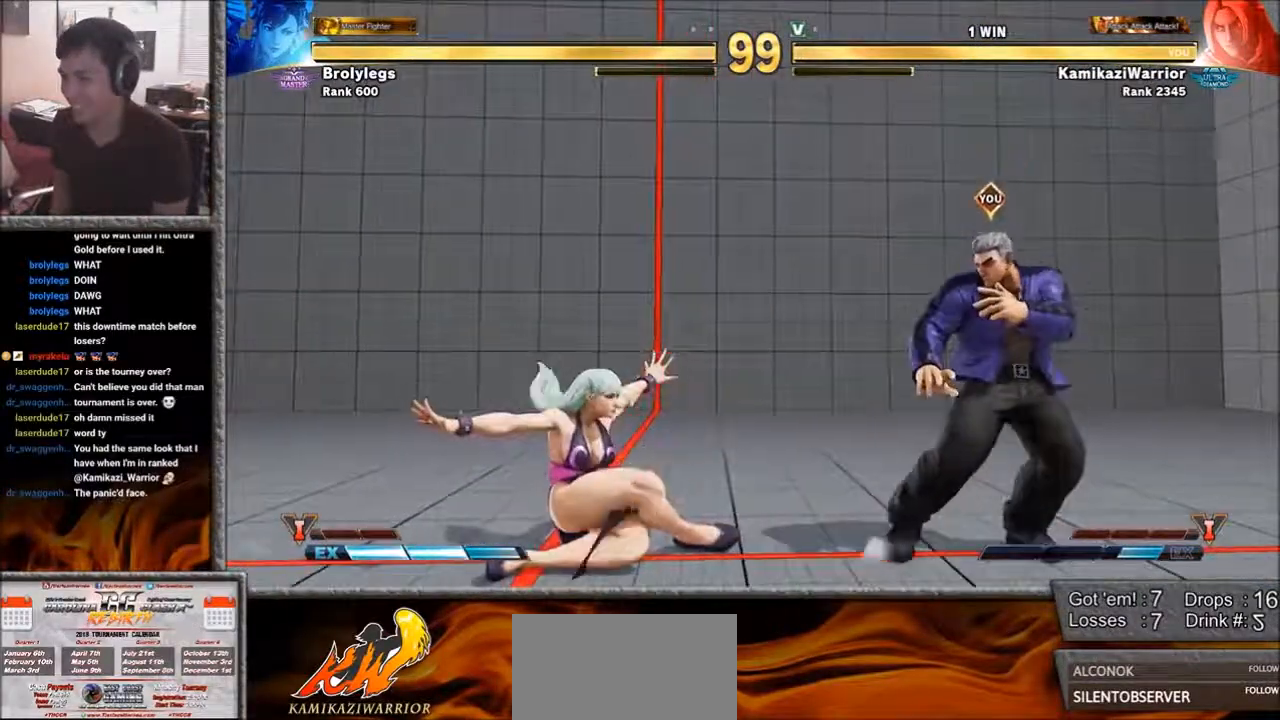
{"buttons": ["SQUARE"], "left_stick": "center", "events": [[33, "left_stick", "down-right"], [233, "left_stick", "left"], [350, "SQUARE", "down"], [383, "left_stick", "center"]]}
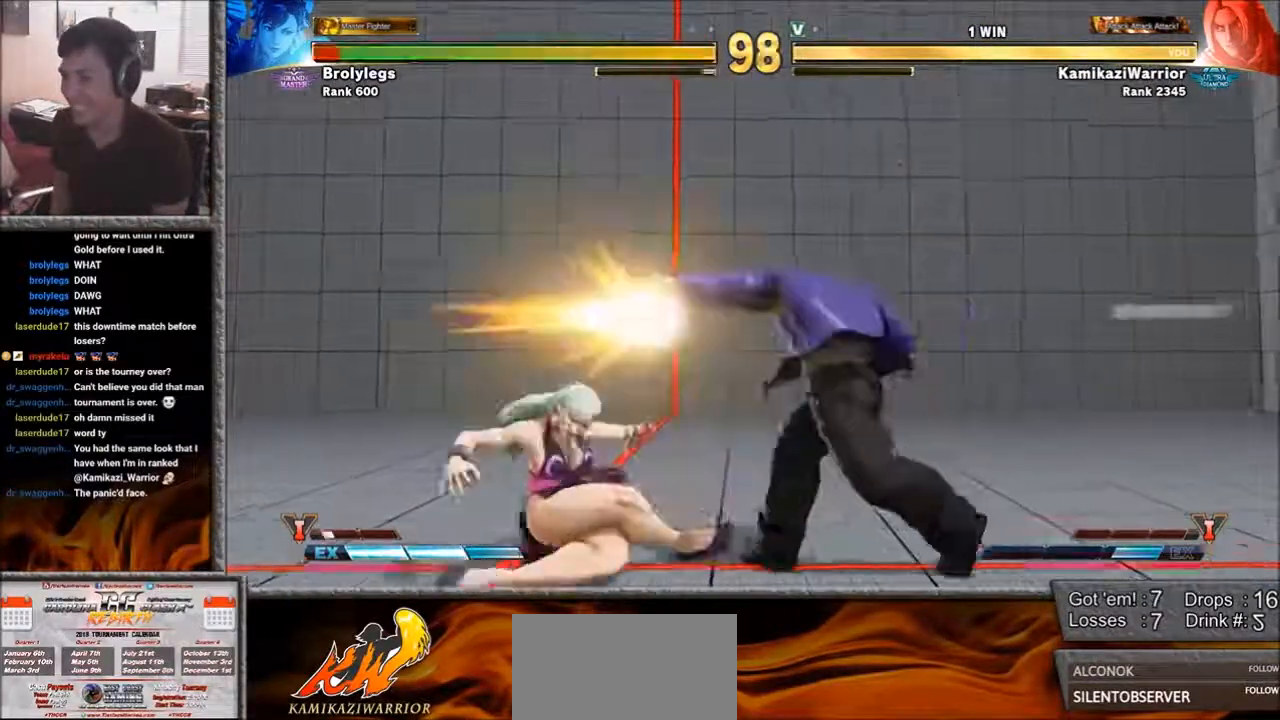
{"buttons": [], "left_stick": "center", "events": [[200, "SQUARE", "up"], [200, "left_stick", "right"], [383, "left_stick", "center"], [417, "R2", "down"], [500, "R2", "up"]]}
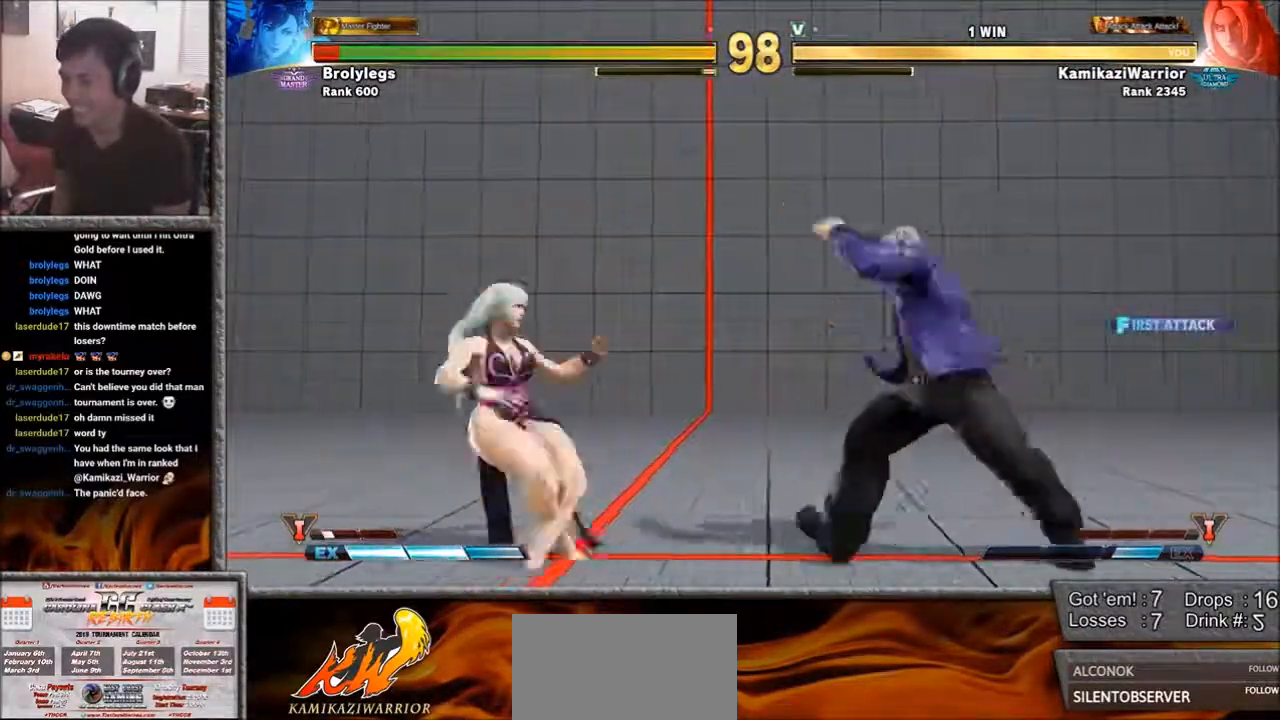
{"buttons": [], "left_stick": "right", "events": [[83, "R2", "down"], [150, "R2", "up"], [183, "R2", "down"], [350, "R2", "up"], [417, "left_stick", "right"]]}
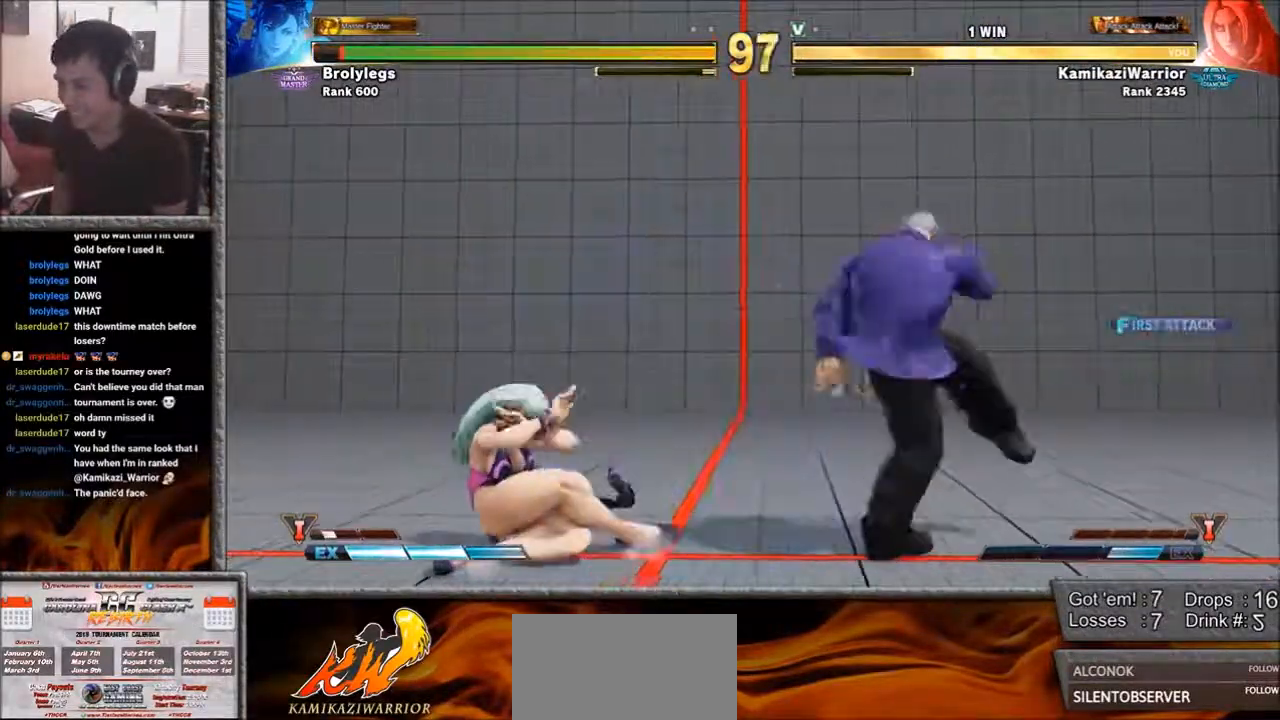
{"buttons": [], "left_stick": "right", "events": []}
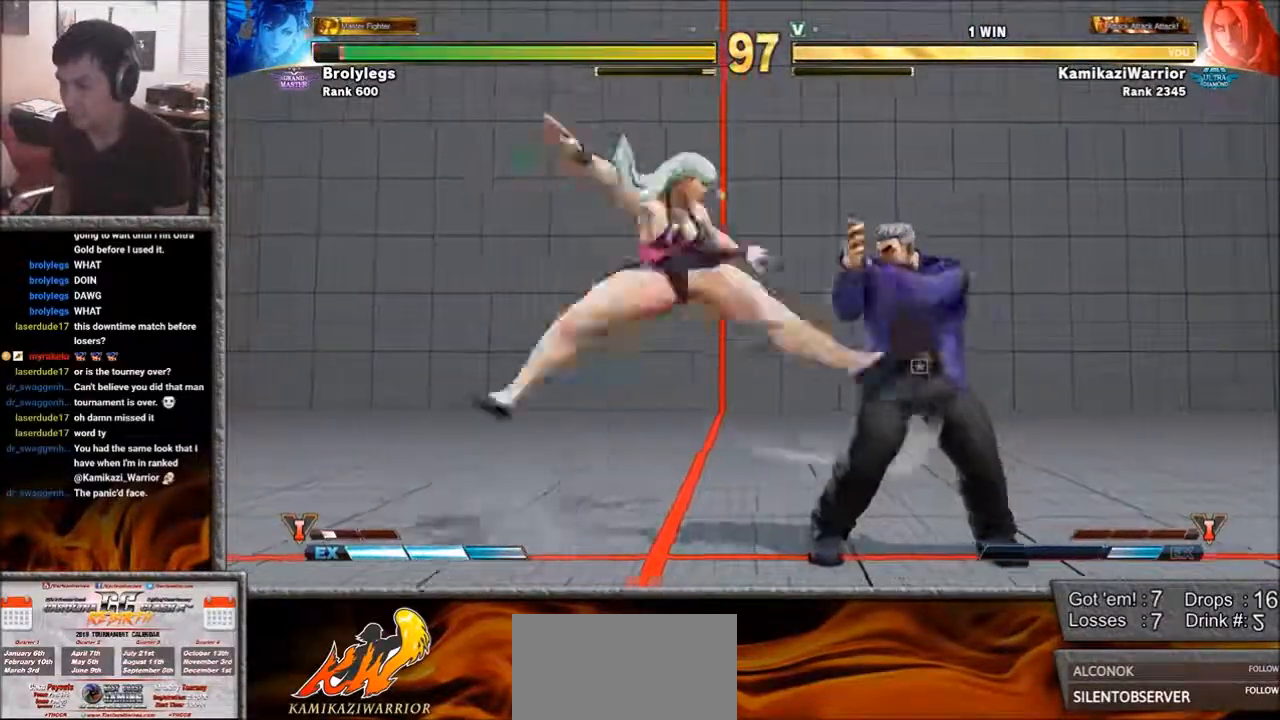
{"buttons": [], "left_stick": "left", "events": [[33, "left_stick", "down-right"], [417, "left_stick", "center"], [467, "left_stick", "left"]]}
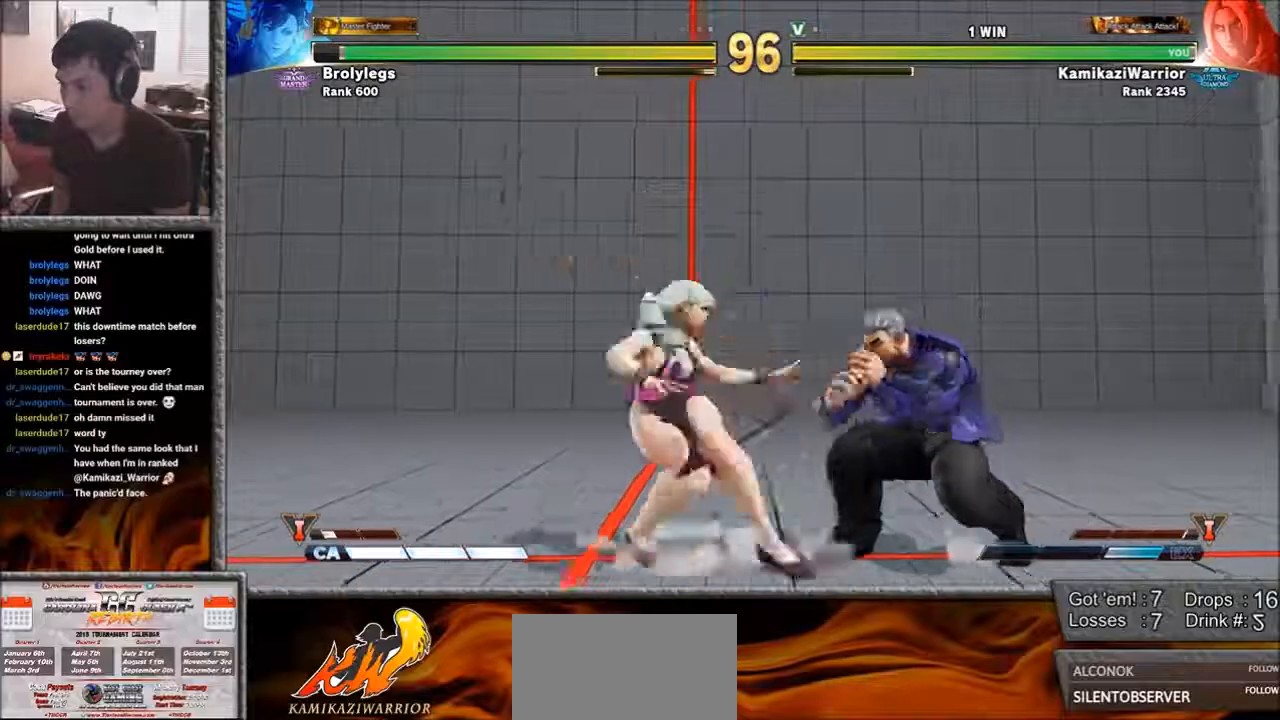
{"buttons": [], "left_stick": "right", "events": [[33, "CROSS", "down"], [117, "left_stick", "right"], [150, "CROSS", "up"]]}
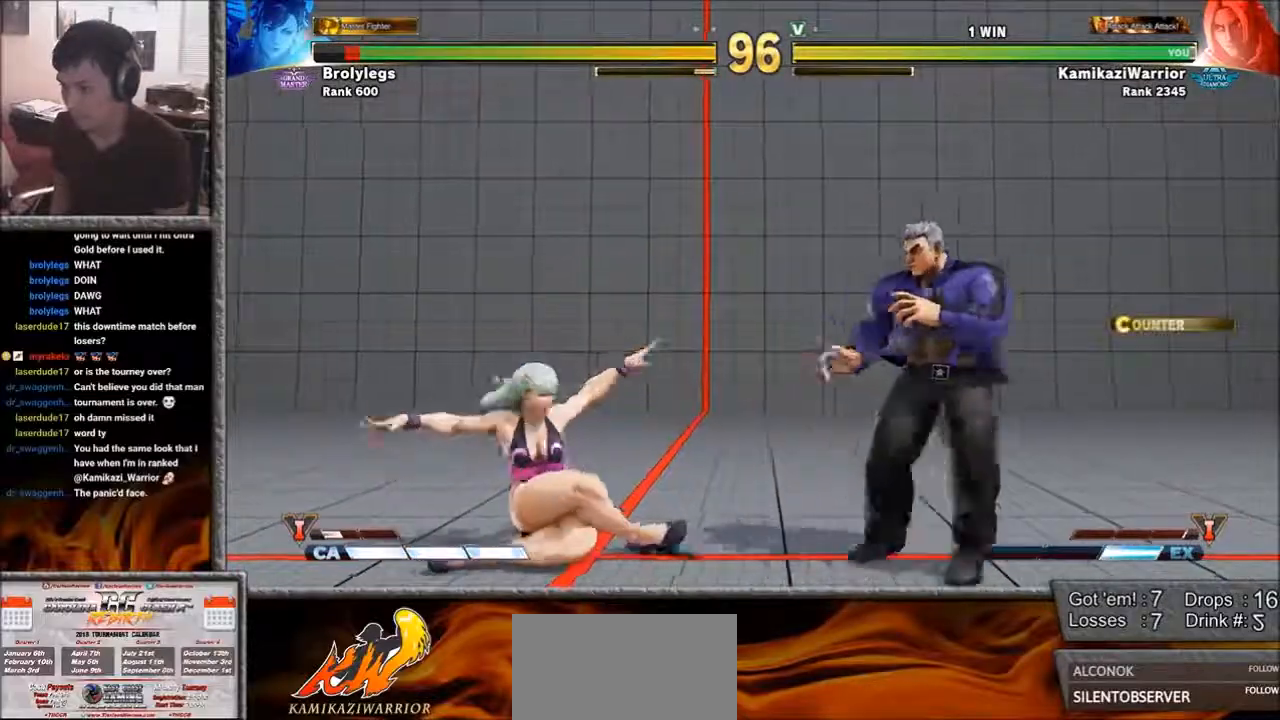
{"buttons": ["R2"], "left_stick": "center", "events": [[117, "R2", "down"], [117, "left_stick", "center"], [233, "R2", "up"], [267, "R2", "down"]]}
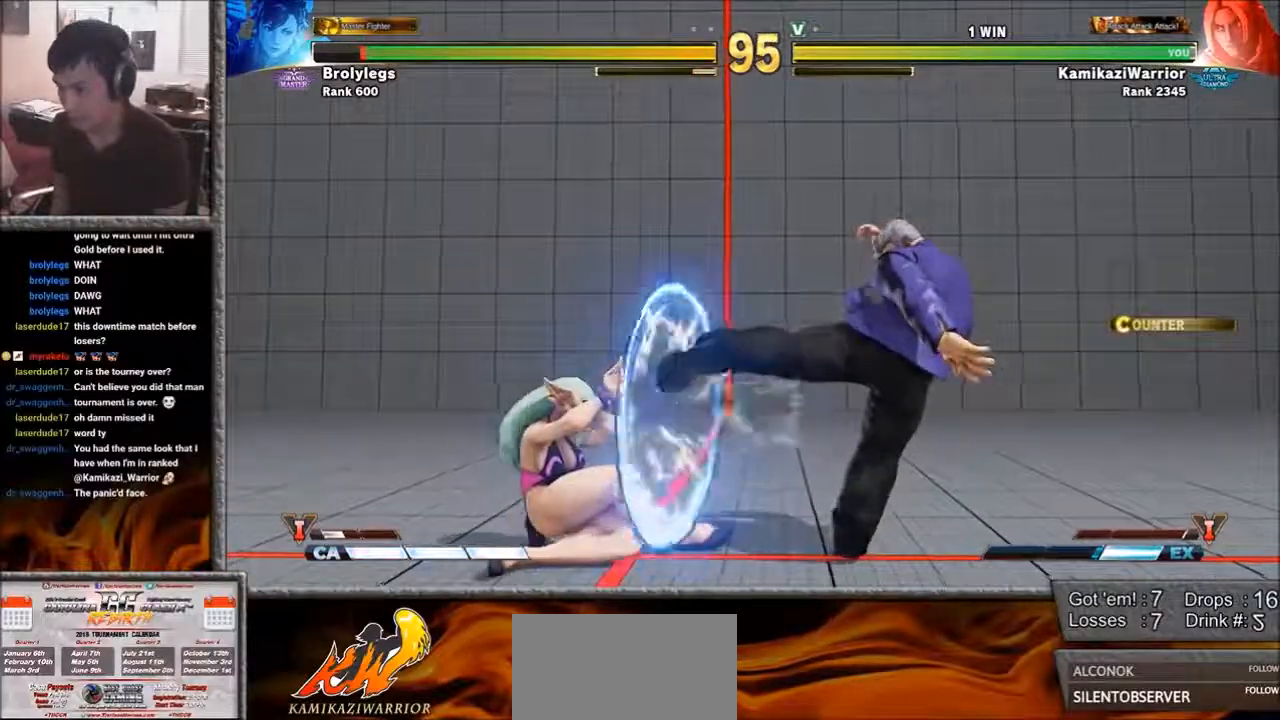
{"buttons": [], "left_stick": "down-right", "events": [[83, "R2", "up"], [183, "left_stick", "right"], [417, "left_stick", "down-right"]]}
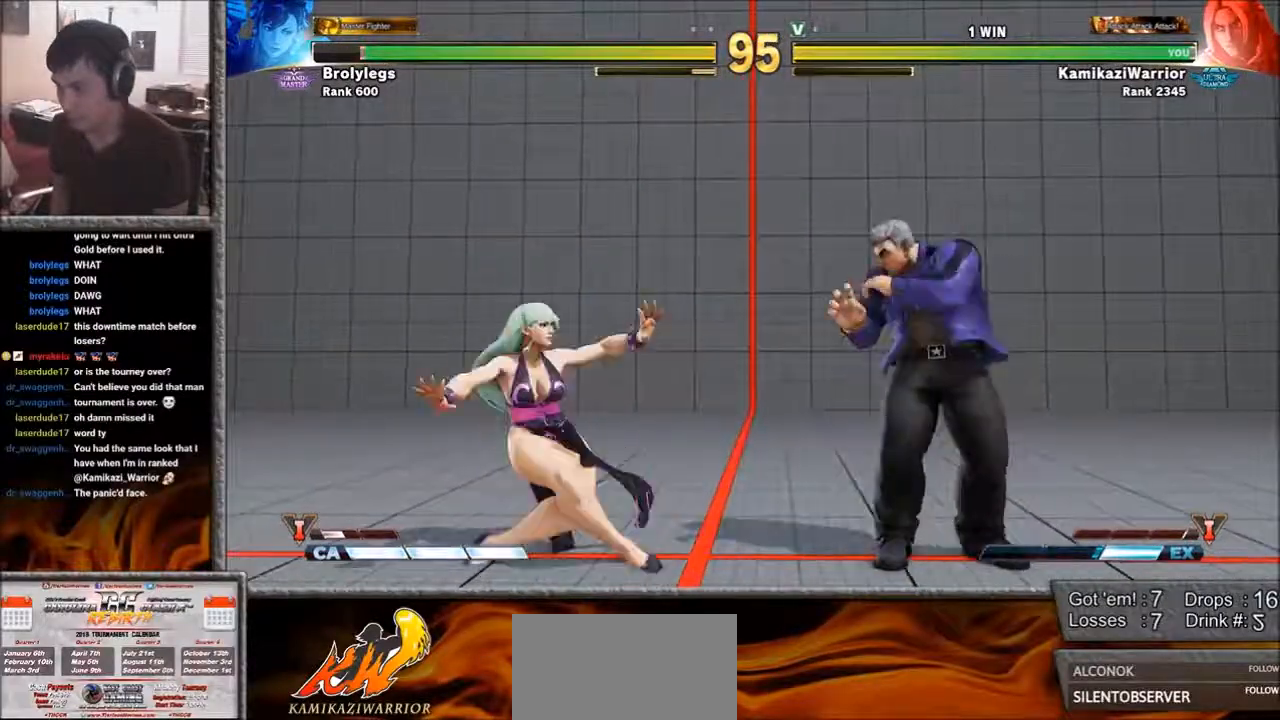
{"buttons": [], "left_stick": "up-left", "events": [[300, "left_stick", "up-left"]]}
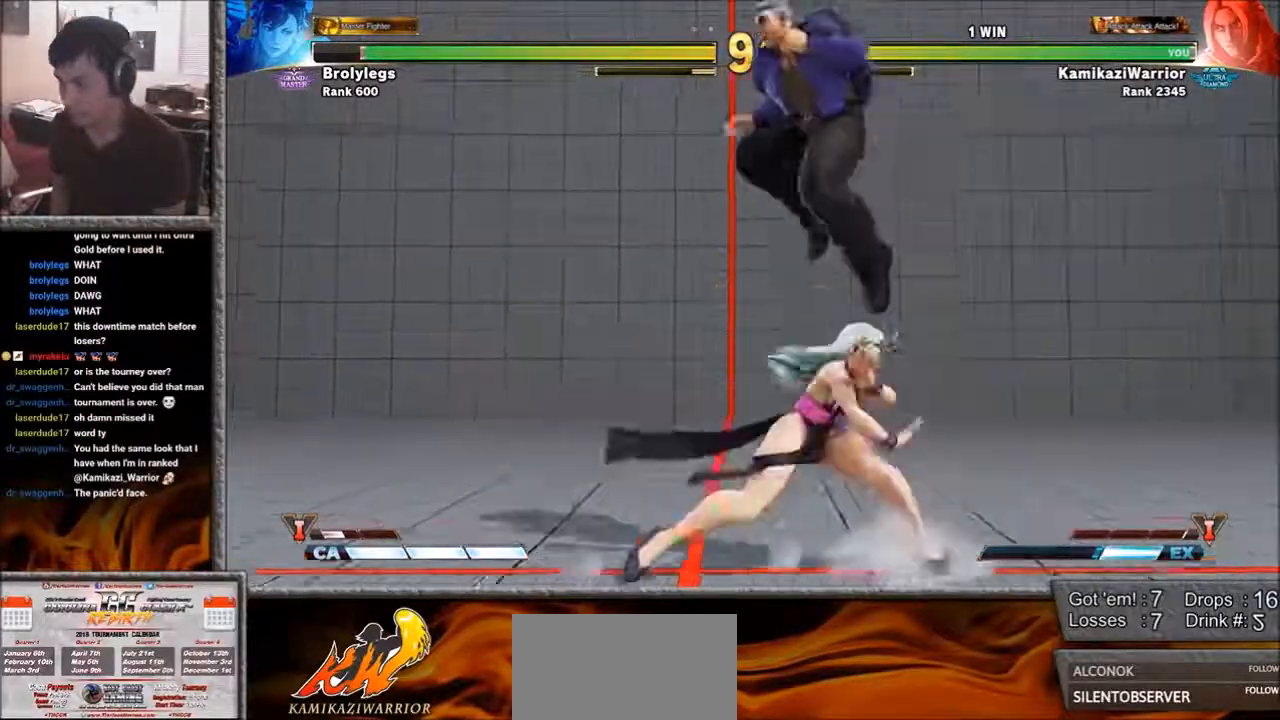
{"buttons": [], "left_stick": "down-left", "events": [[83, "left_stick", "down-left"]]}
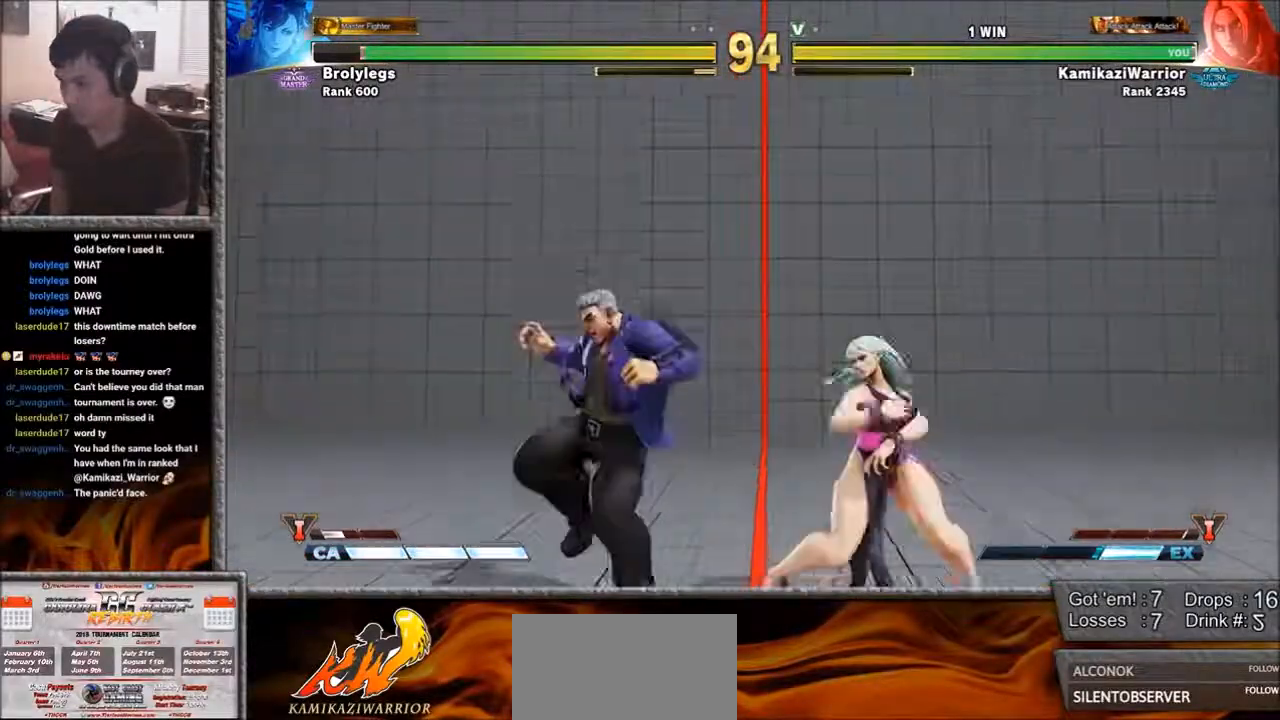
{"buttons": ["L1"], "left_stick": "down-left", "events": [[383, "L1", "down"]]}
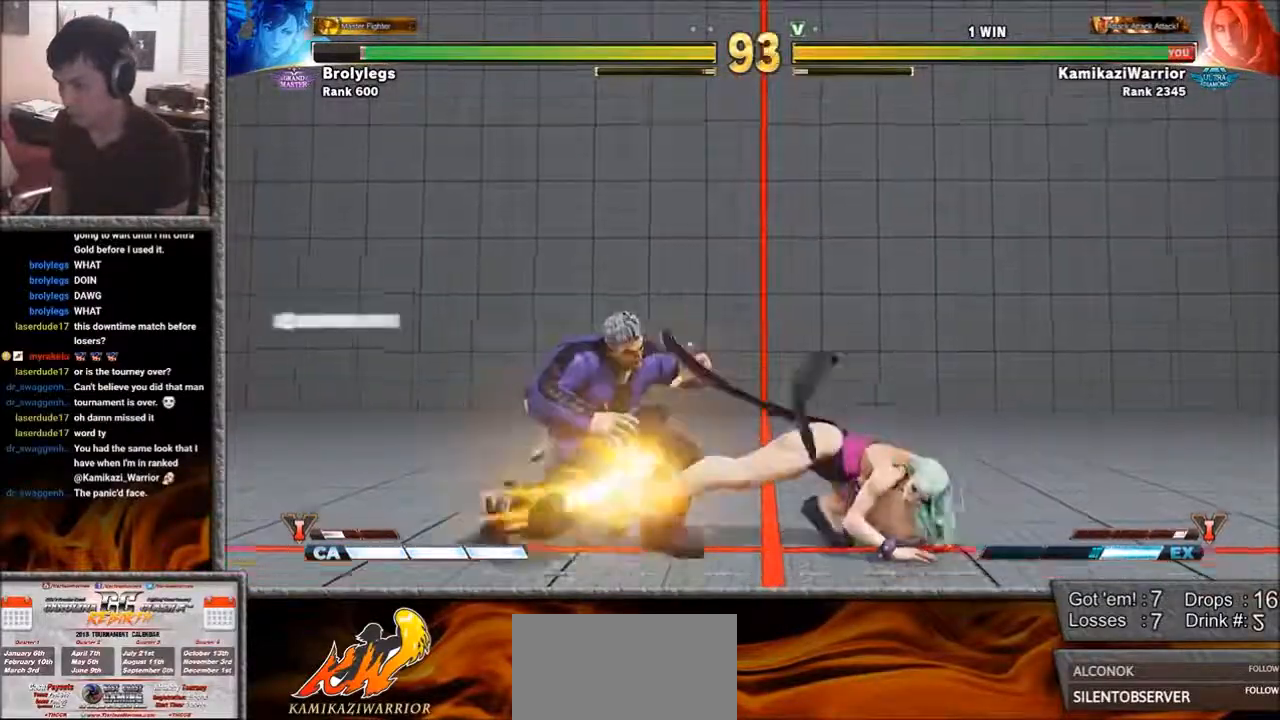
{"buttons": [], "left_stick": "down-left", "events": [[33, "L1", "up"]]}
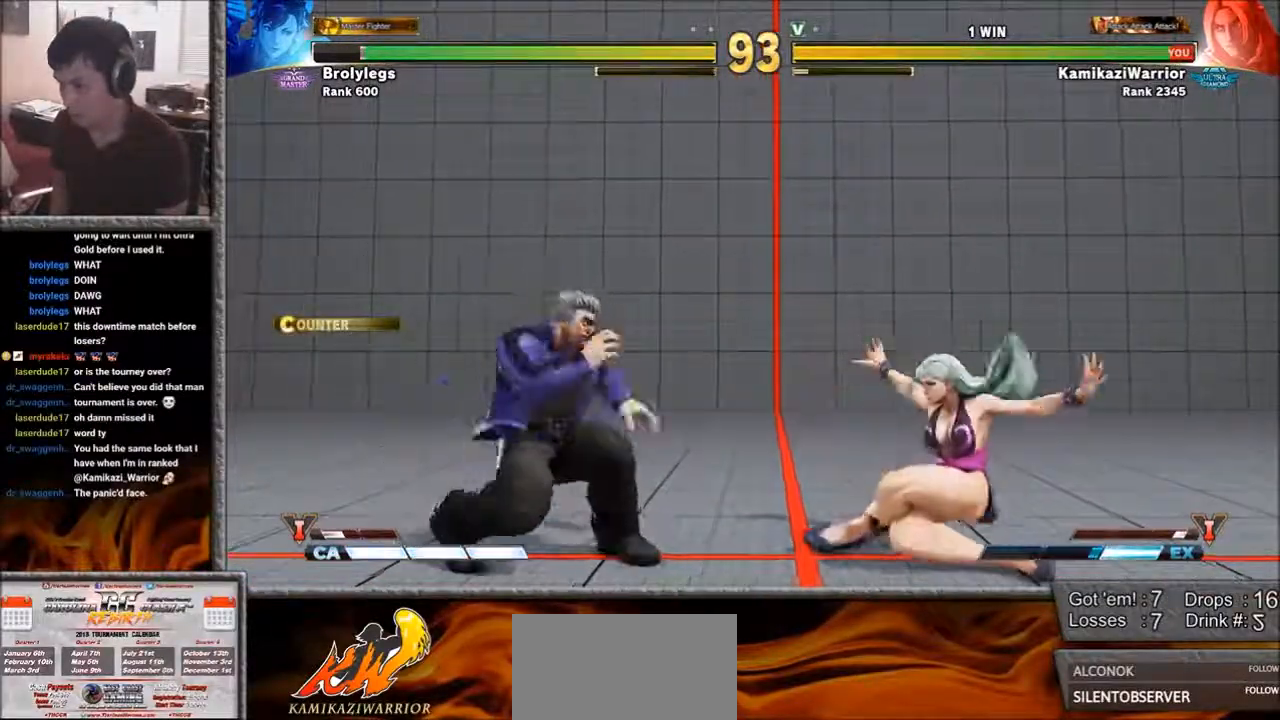
{"buttons": [], "left_stick": "down-left", "events": []}
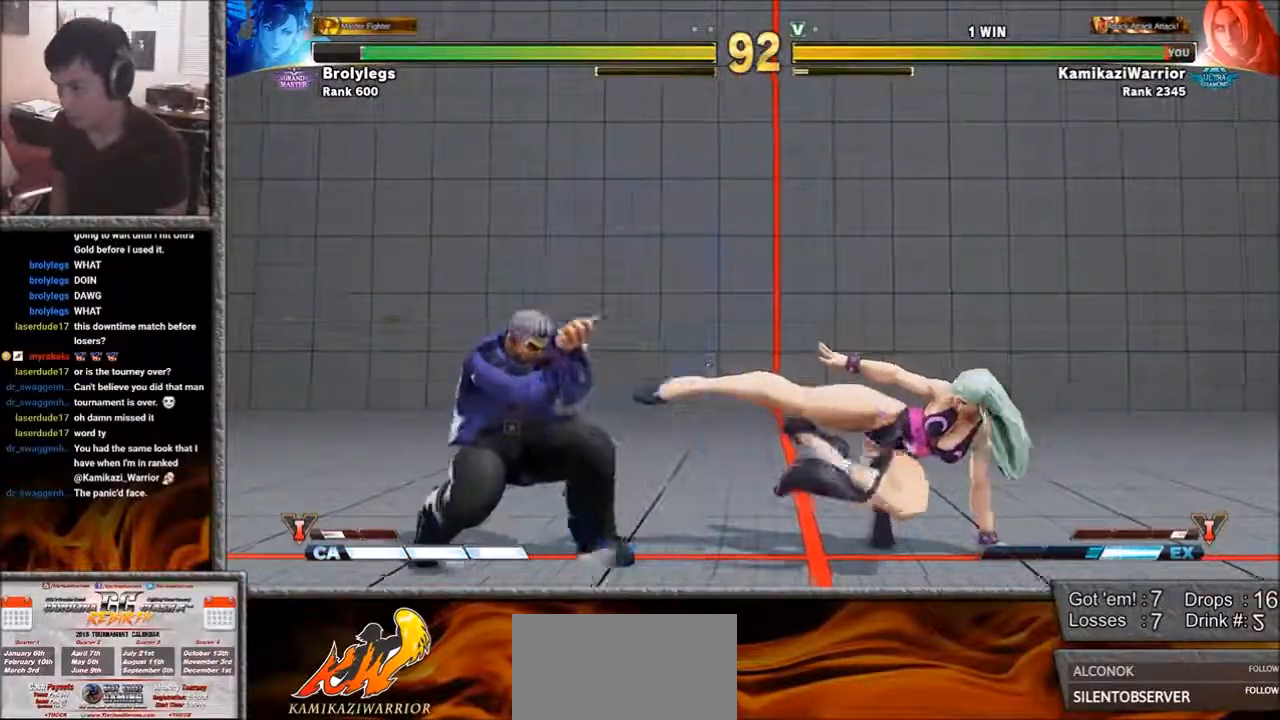
{"buttons": ["R2"], "left_stick": "center", "events": [[33, "left_stick", "center"], [83, "R2", "down"], [183, "R2", "up"], [267, "R2", "down"], [300, "R2", "up"], [383, "R2", "down"]]}
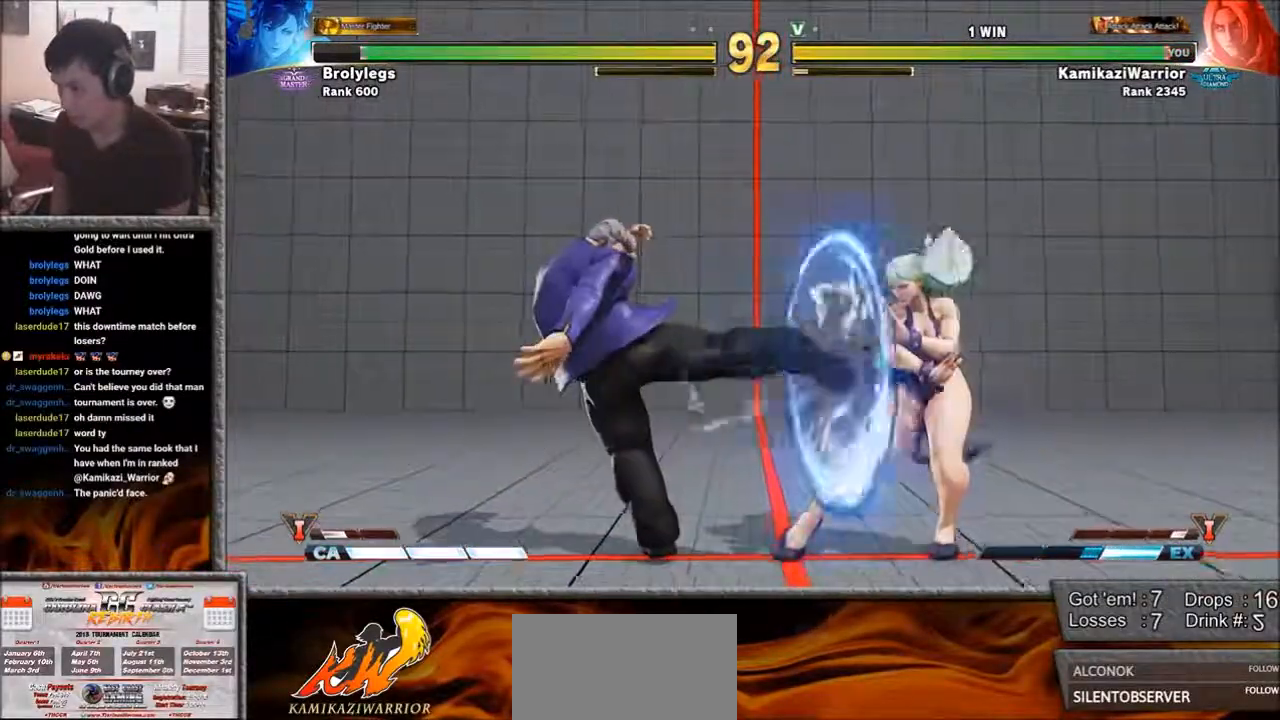
{"buttons": [], "left_stick": "down-left", "events": [[83, "R2", "up"], [183, "left_stick", "left"], [500, "left_stick", "down-left"]]}
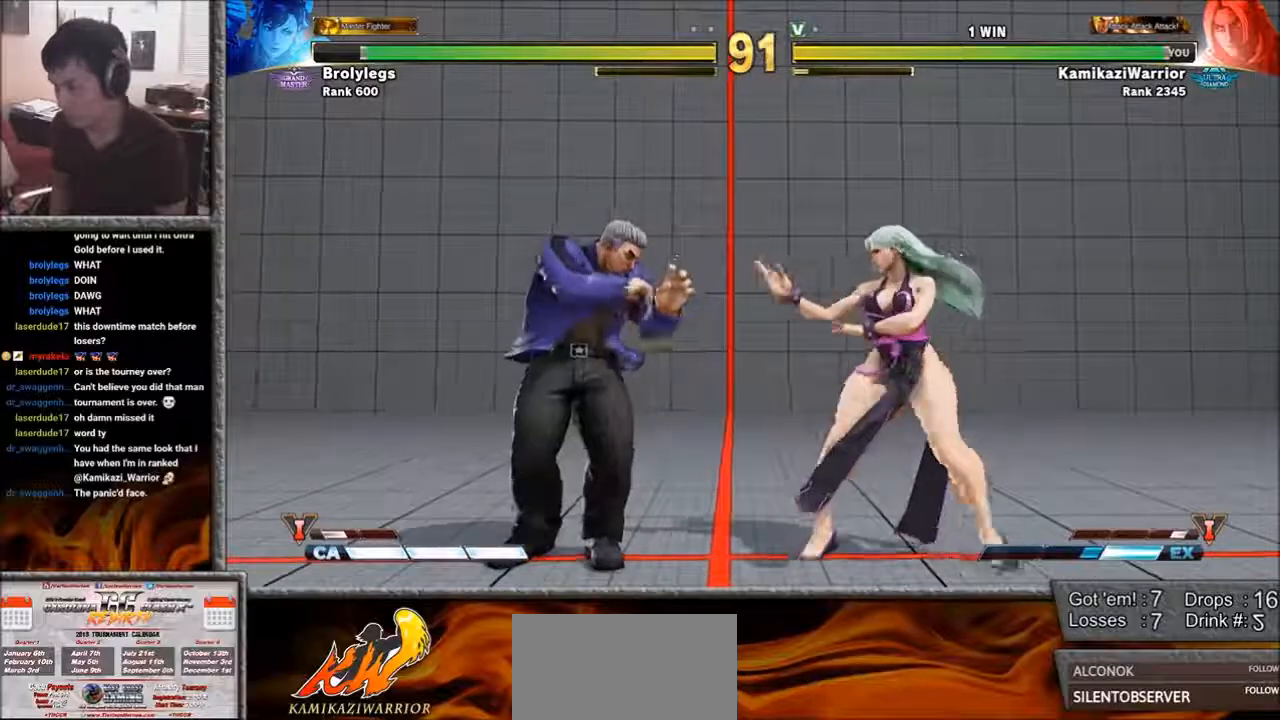
{"buttons": [], "left_stick": "down-left", "events": []}
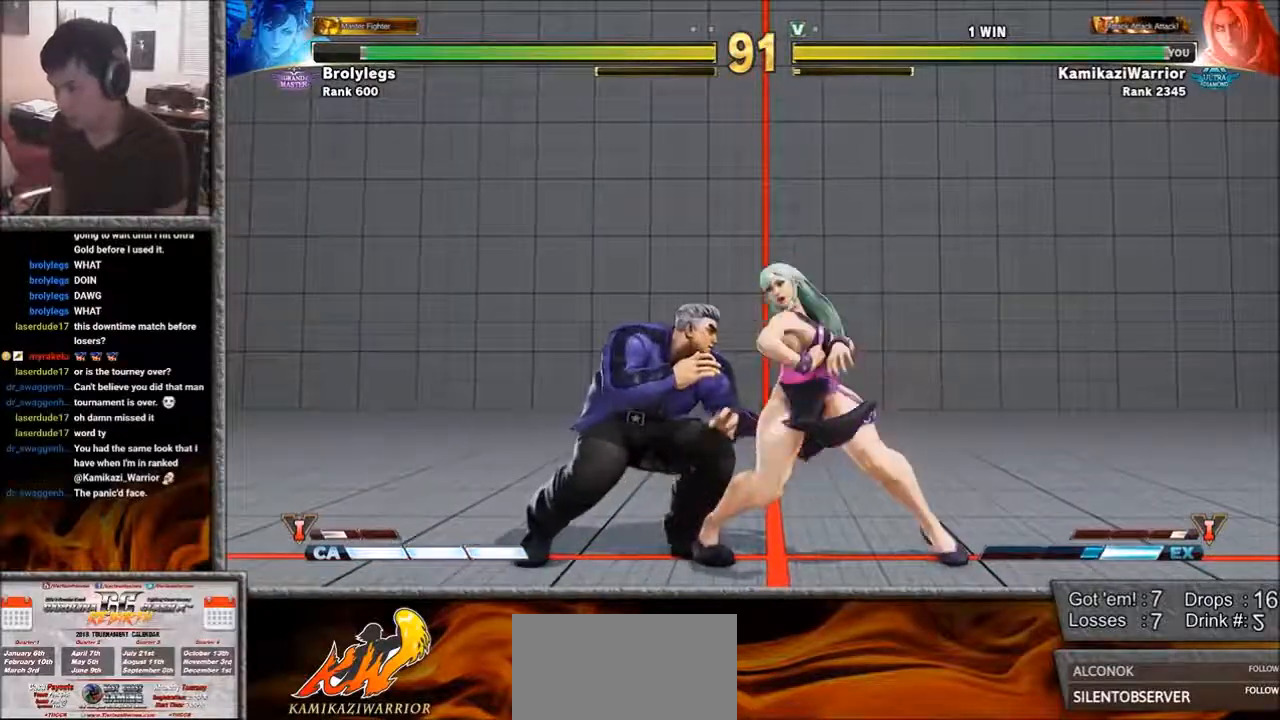
{"buttons": [], "left_stick": "down-left", "events": [[233, "CROSS", "down"], [300, "CROSS", "up"]]}
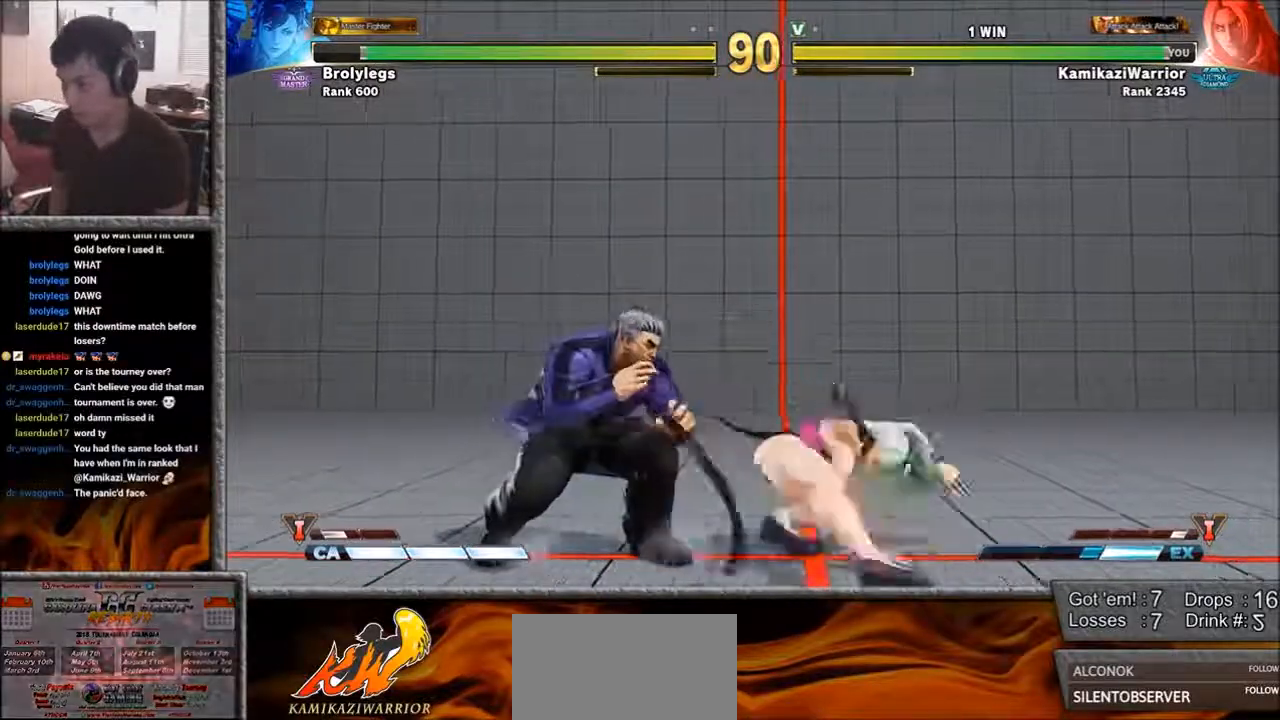
{"buttons": [], "left_stick": "up-right", "events": [[383, "left_stick", "up-right"]]}
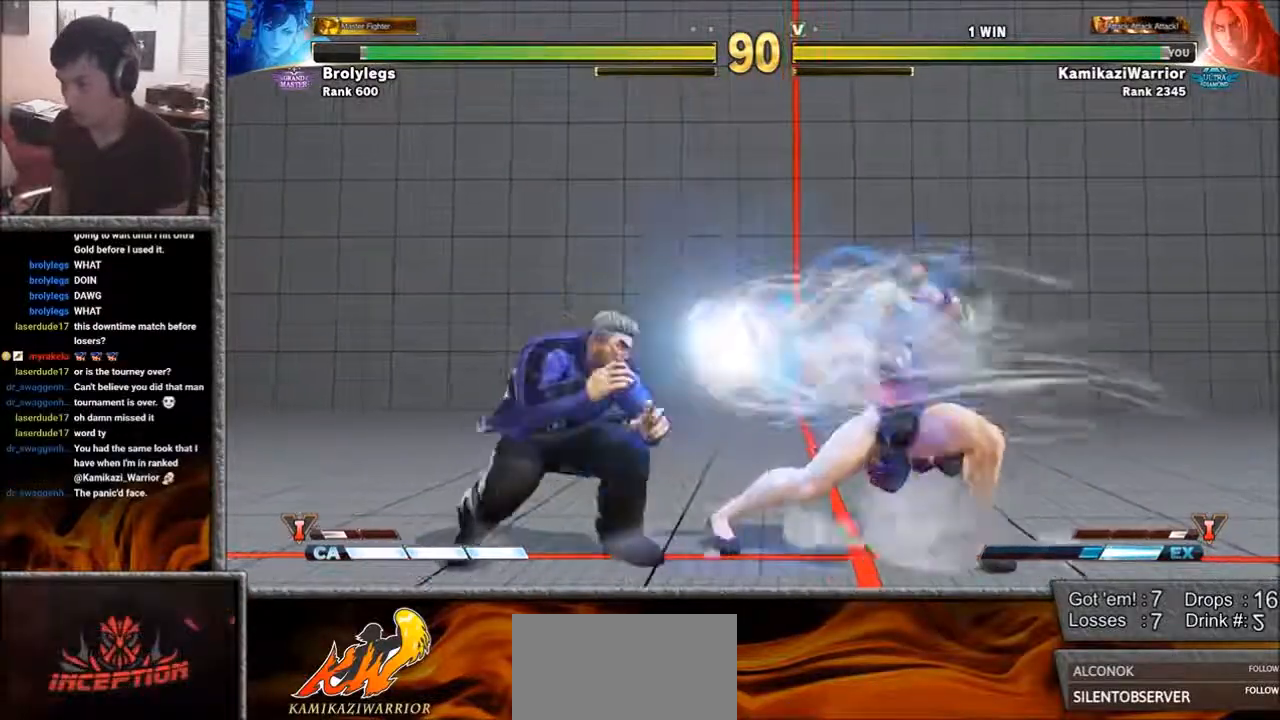
{"buttons": ["CIRCLE"], "left_stick": "down-left", "events": [[300, "left_stick", "down-left"], [500, "CIRCLE", "down"]]}
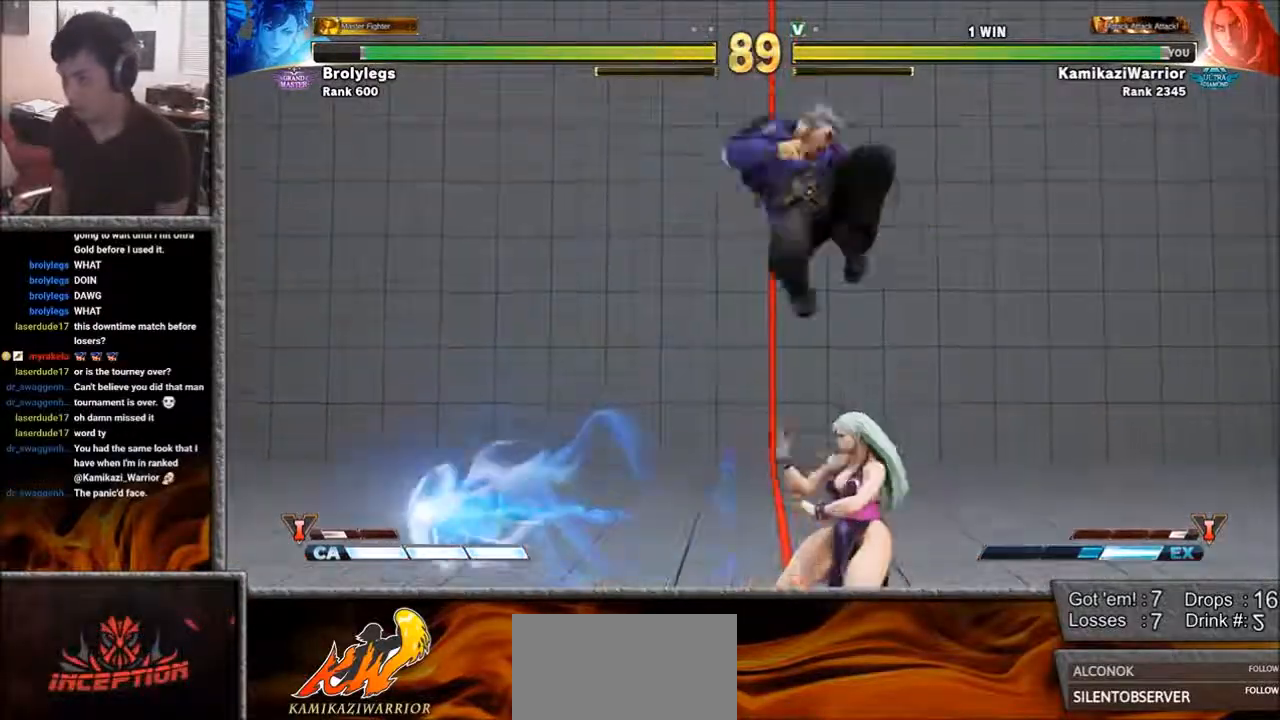
{"buttons": ["SQUARE"], "left_stick": "down-left", "events": [[350, "CIRCLE", "up"], [467, "SQUARE", "down"]]}
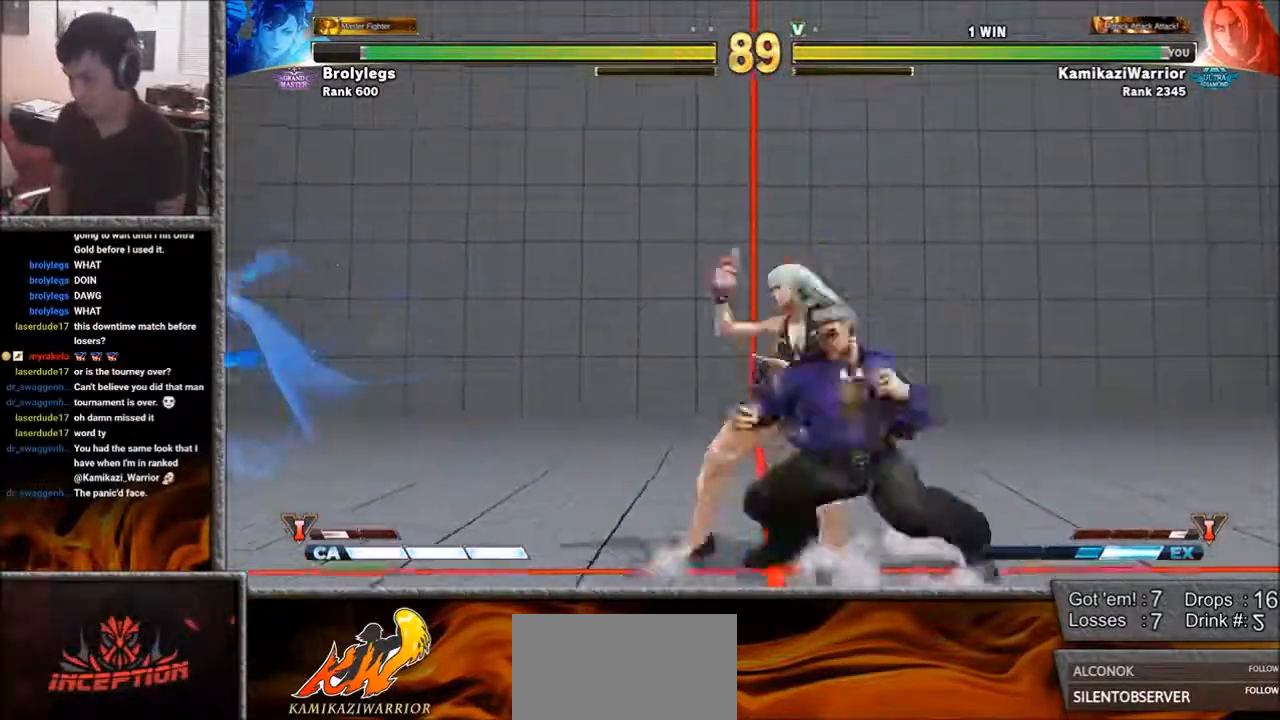
{"buttons": [], "left_stick": "right", "events": [[183, "left_stick", "center"], [233, "SQUARE", "up"], [233, "left_stick", "right"]]}
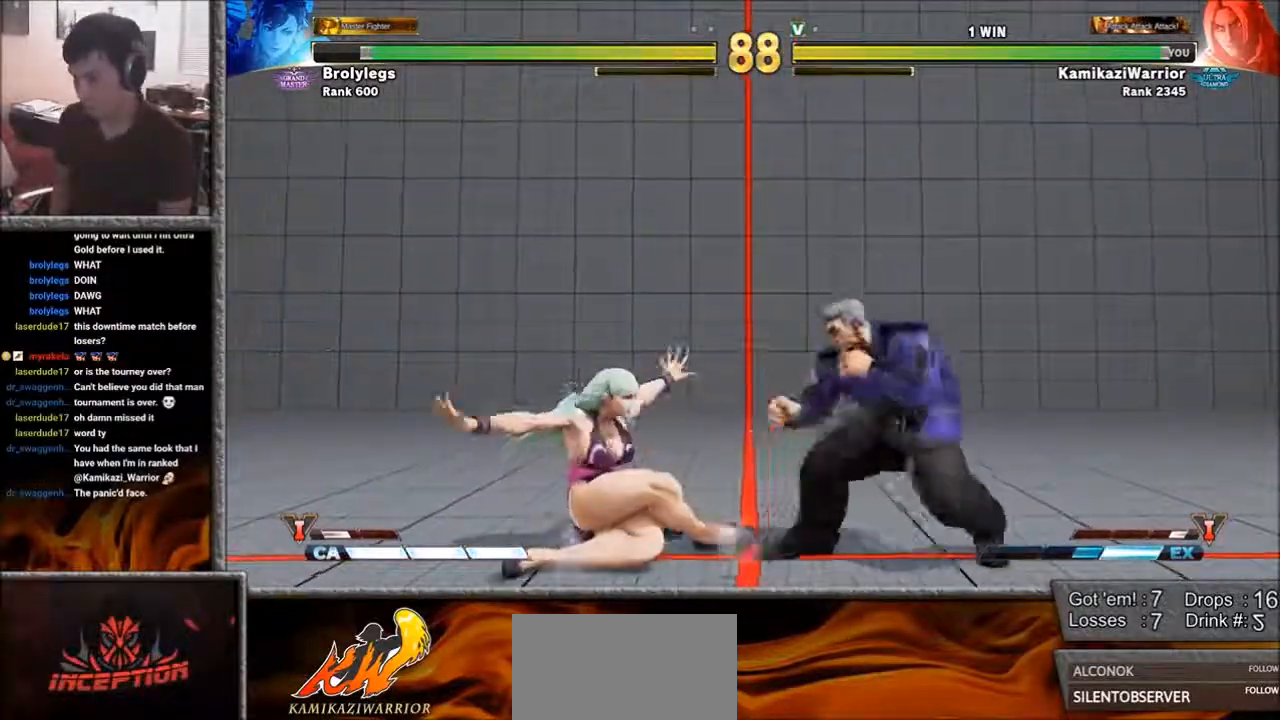
{"buttons": [], "left_stick": "right", "events": [[33, "R1", "down"], [83, "left_stick", "center"], [300, "R1", "up"], [467, "left_stick", "right"]]}
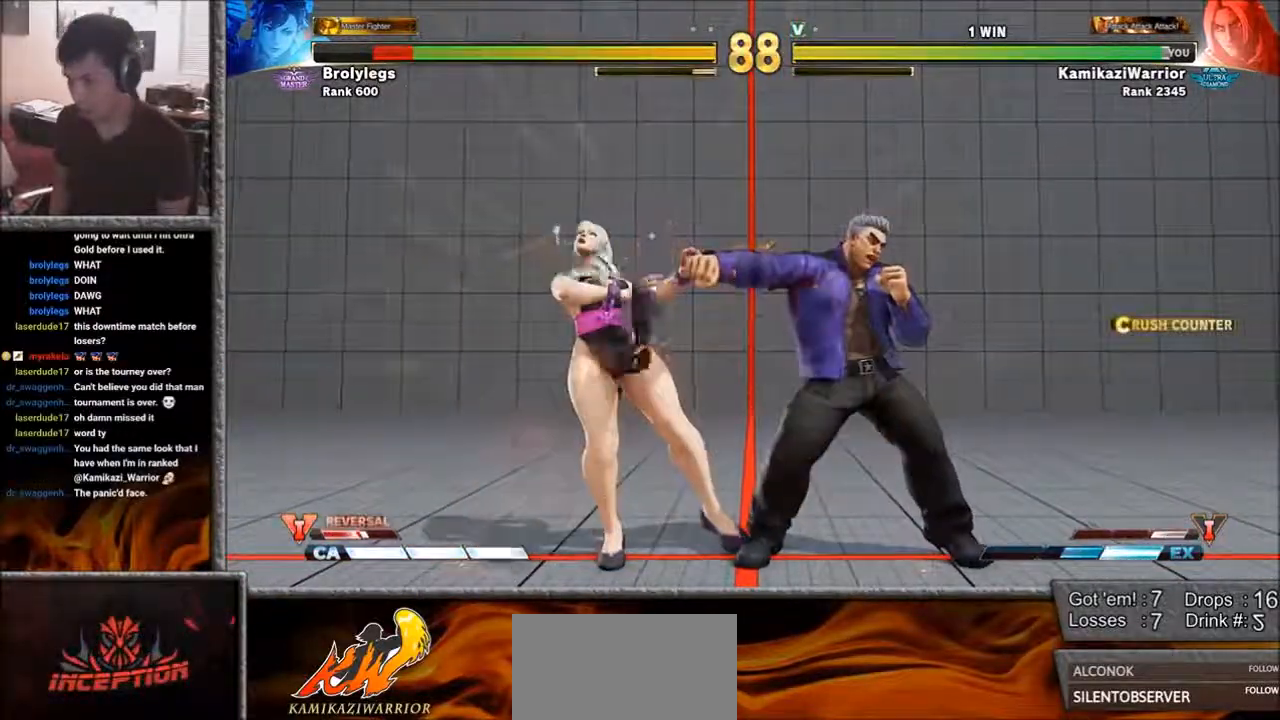
{"buttons": [], "left_stick": "right", "events": [[150, "CIRCLE", "down"], [150, "SQUARE", "down"], [183, "left_stick", "center"], [267, "CIRCLE", "up"], [267, "SQUARE", "up"], [383, "left_stick", "right"]]}